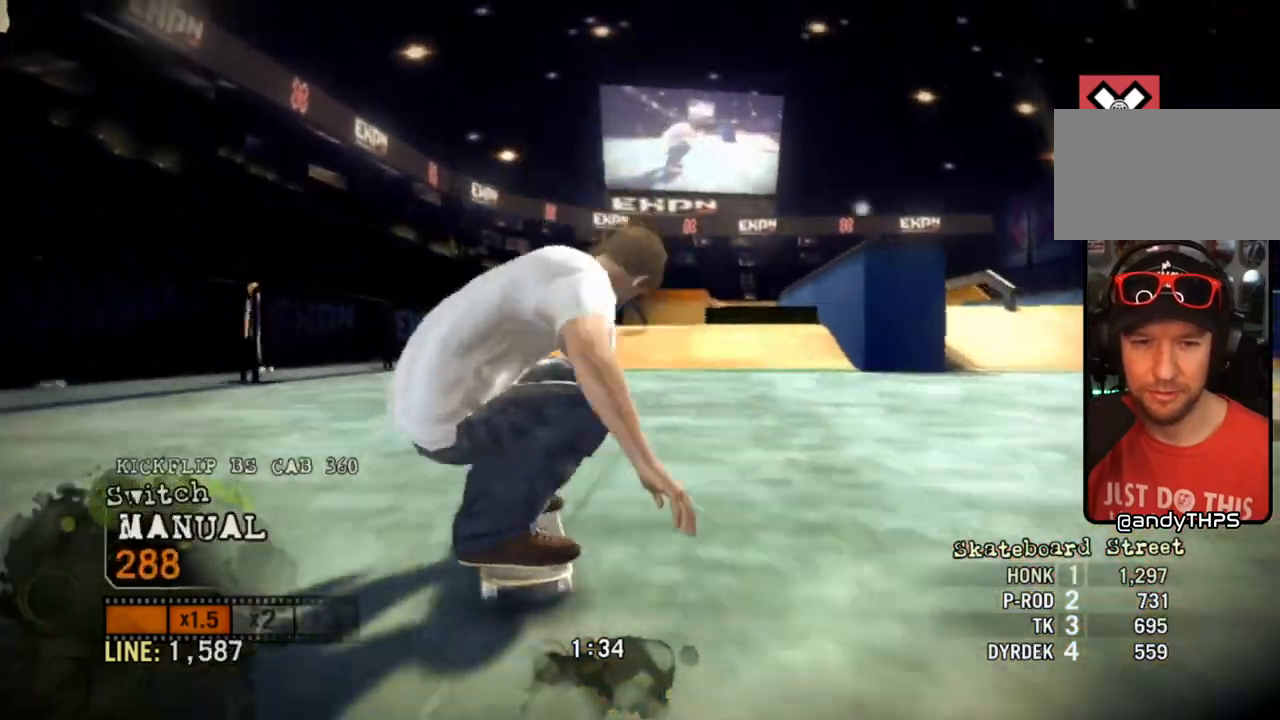
Gameplay with a controller (PlayStation layout); each line is a JSON object with the inputs held at the frame after it (dt_ms = milliseconds from this image to that frame). "events" lists button and stick changes between this image and that frame as [ms after this image, input, new state], when the widget could be followed in between.
{"dt_ms": 500, "buttons": [], "left_stick": "right", "right_stick": "center", "events": [[233, "left_stick", "right"]]}
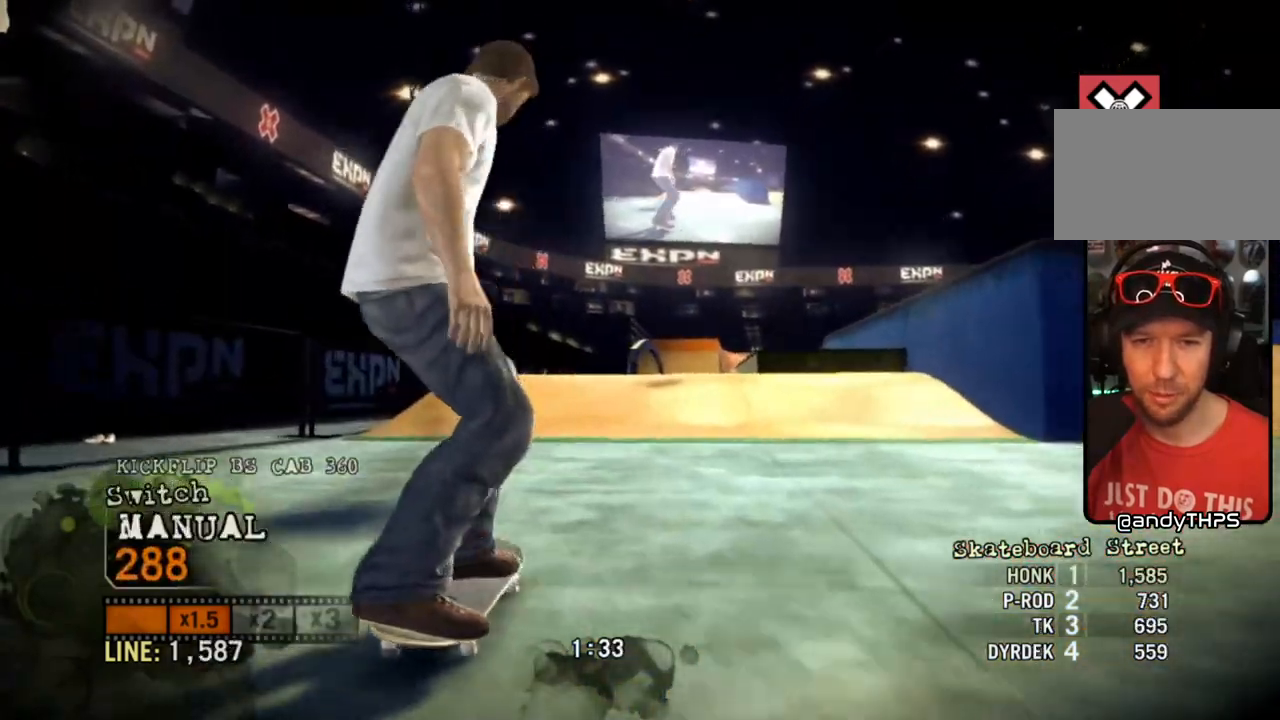
{"dt_ms": 500, "buttons": [], "left_stick": "center", "right_stick": "up-right", "events": [[33, "left_stick", "center"], [233, "right_stick", "up-right"]]}
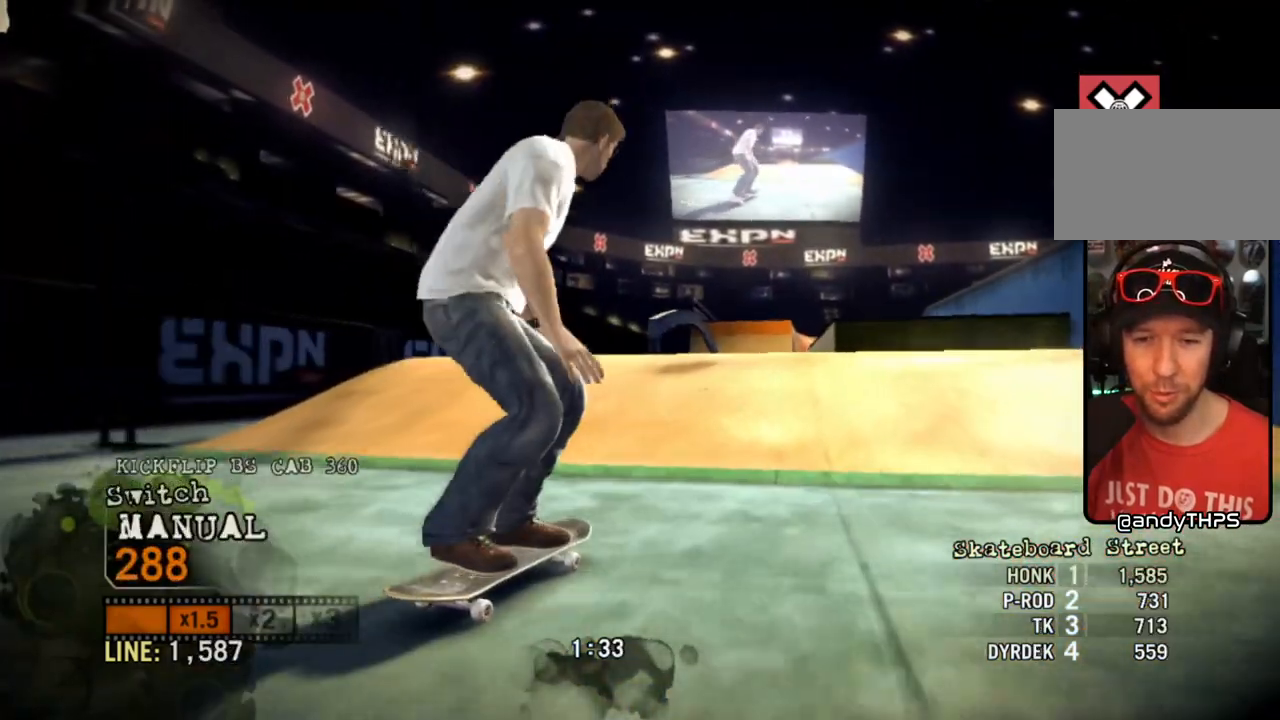
{"dt_ms": 500, "buttons": [], "left_stick": "left", "right_stick": "center", "events": [[317, "right_stick", "down-left"], [367, "left_stick", "left"], [450, "right_stick", "center"]]}
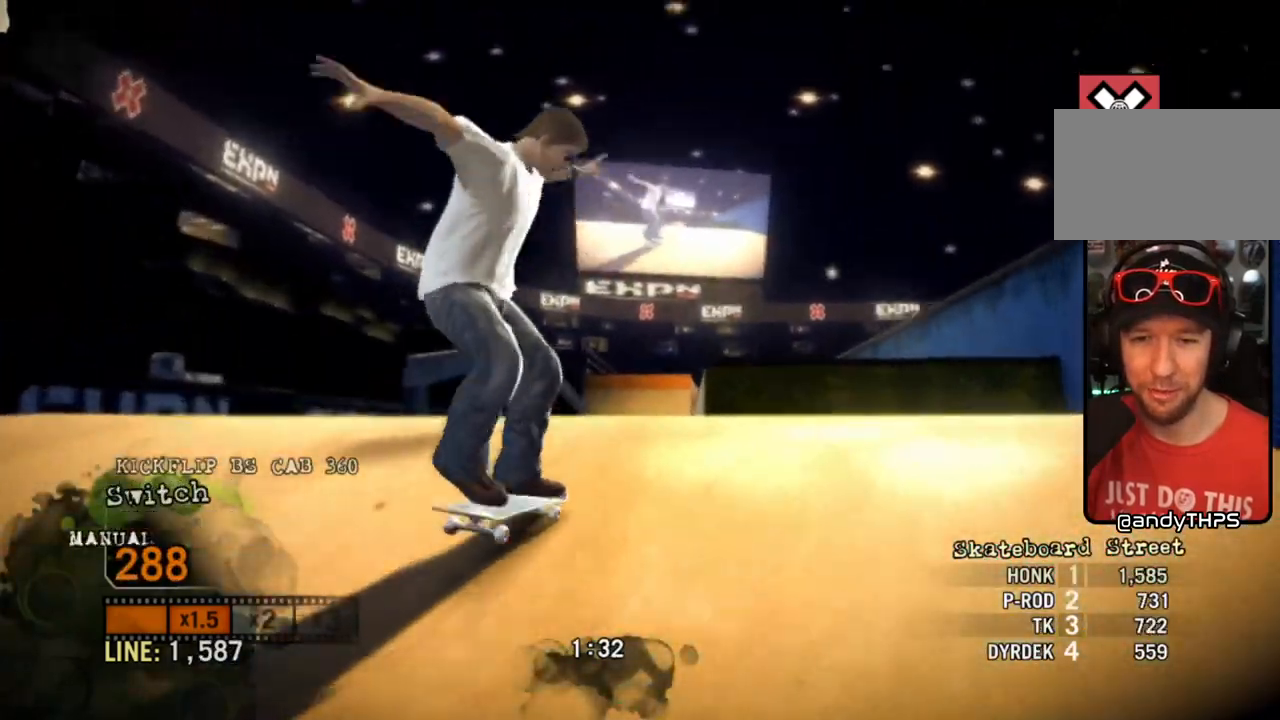
{"dt_ms": 1000, "buttons": [], "left_stick": "center", "right_stick": "down-left"}
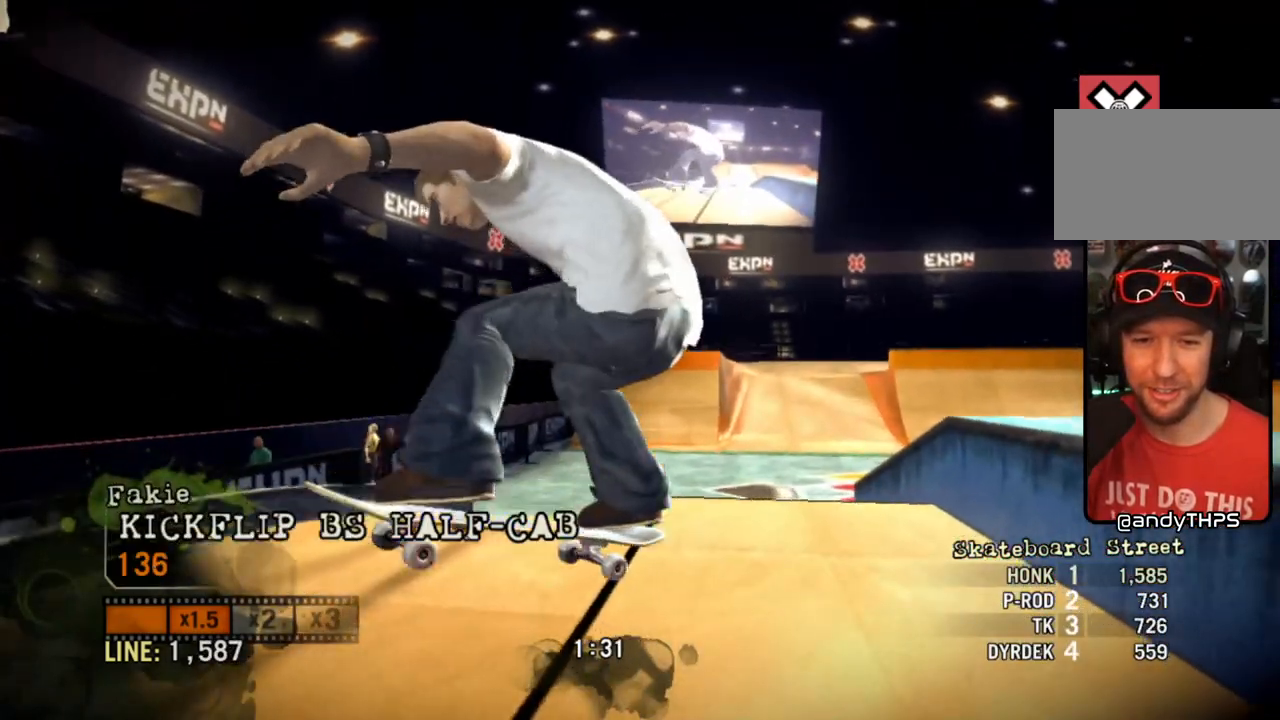
{"dt_ms": 500, "buttons": [], "left_stick": "center", "right_stick": "down-left", "events": []}
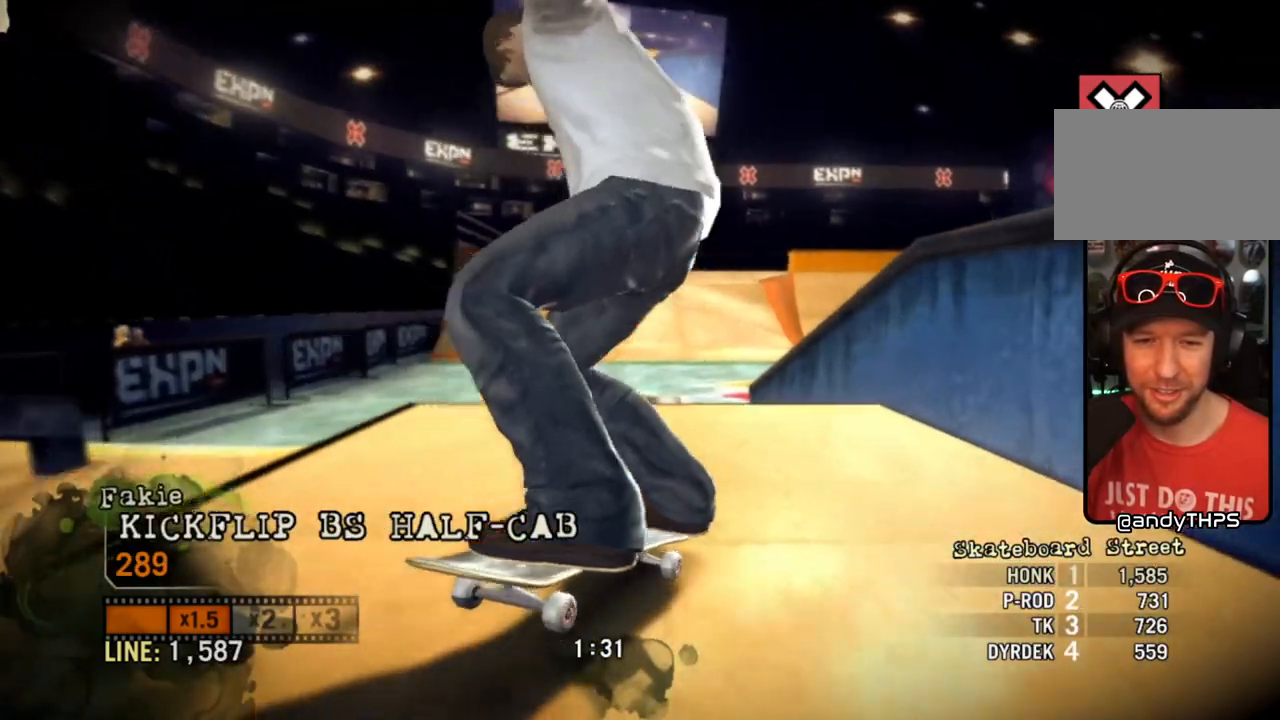
{"dt_ms": 500, "buttons": [], "left_stick": "left", "right_stick": "up", "events": [[17, "left_stick", "left"], [167, "right_stick", "center"], [217, "right_stick", "right"], [300, "right_stick", "up"], [367, "right_stick", "center"], [417, "right_stick", "up"]]}
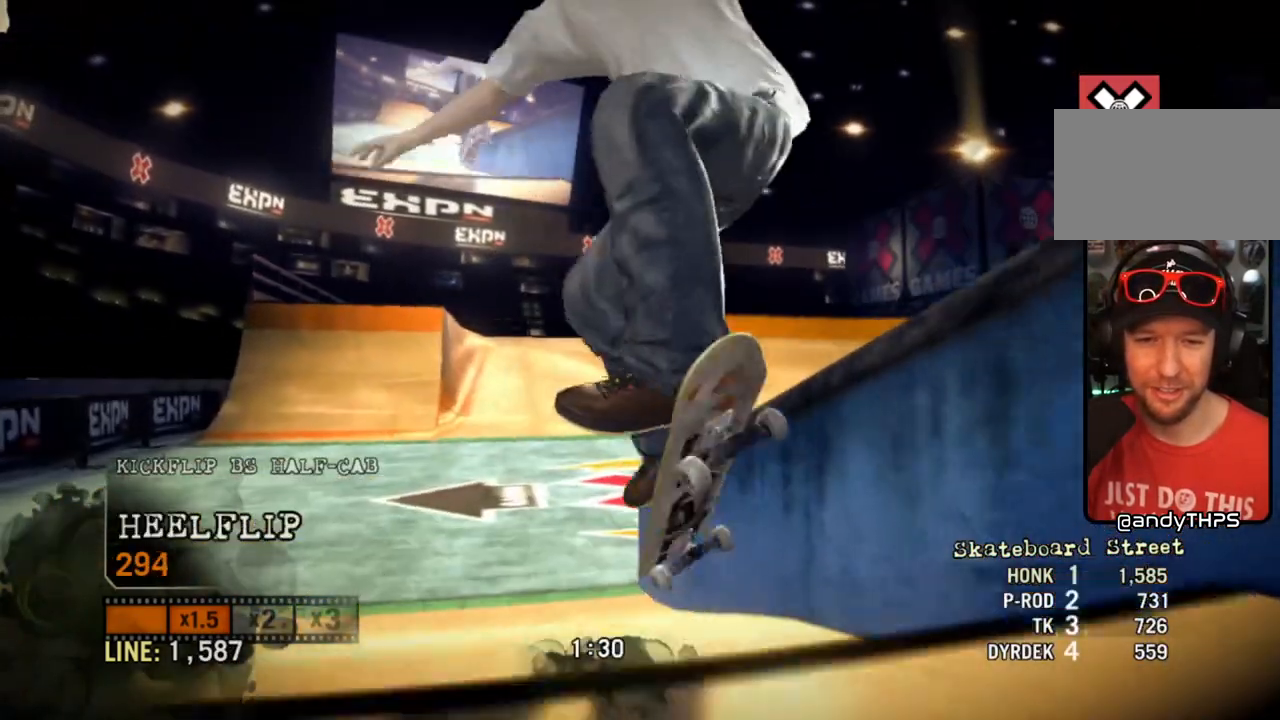
{"dt_ms": 500, "buttons": [], "left_stick": "left", "right_stick": "up", "events": []}
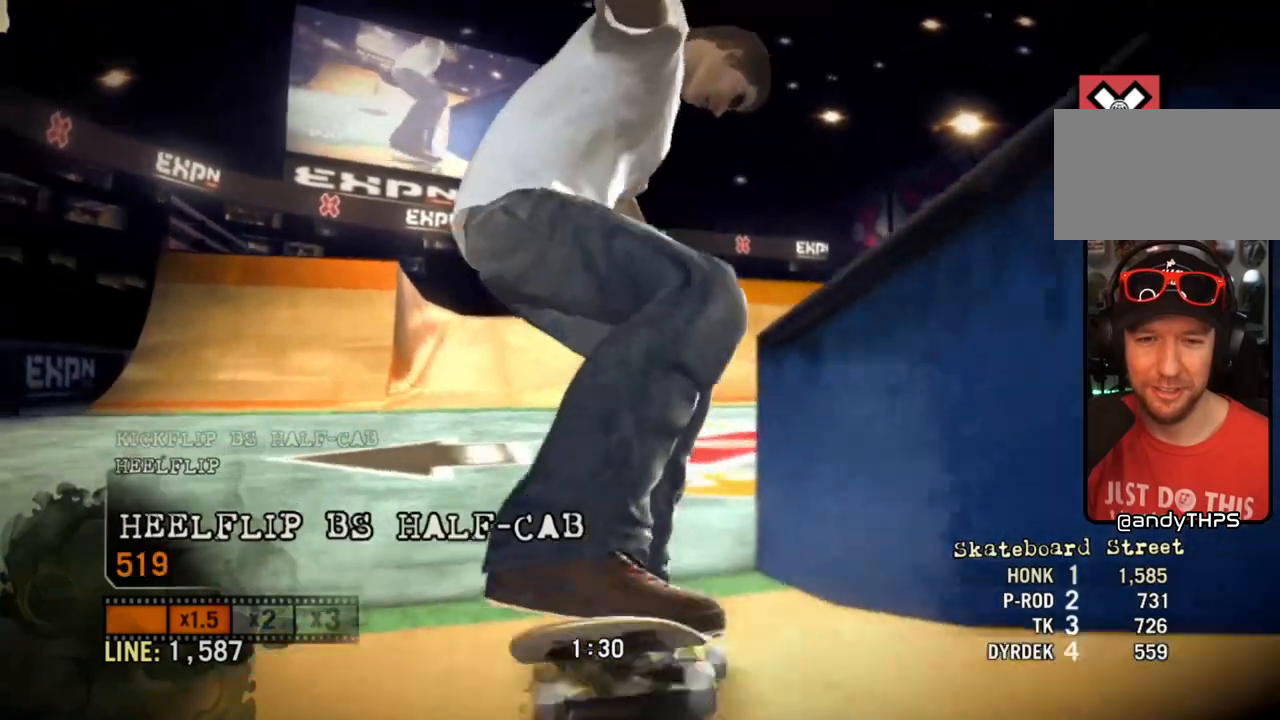
{"dt_ms": 500, "buttons": [], "left_stick": "center", "right_stick": "center", "events": [[83, "right_stick", "center"], [183, "left_stick", "center"]]}
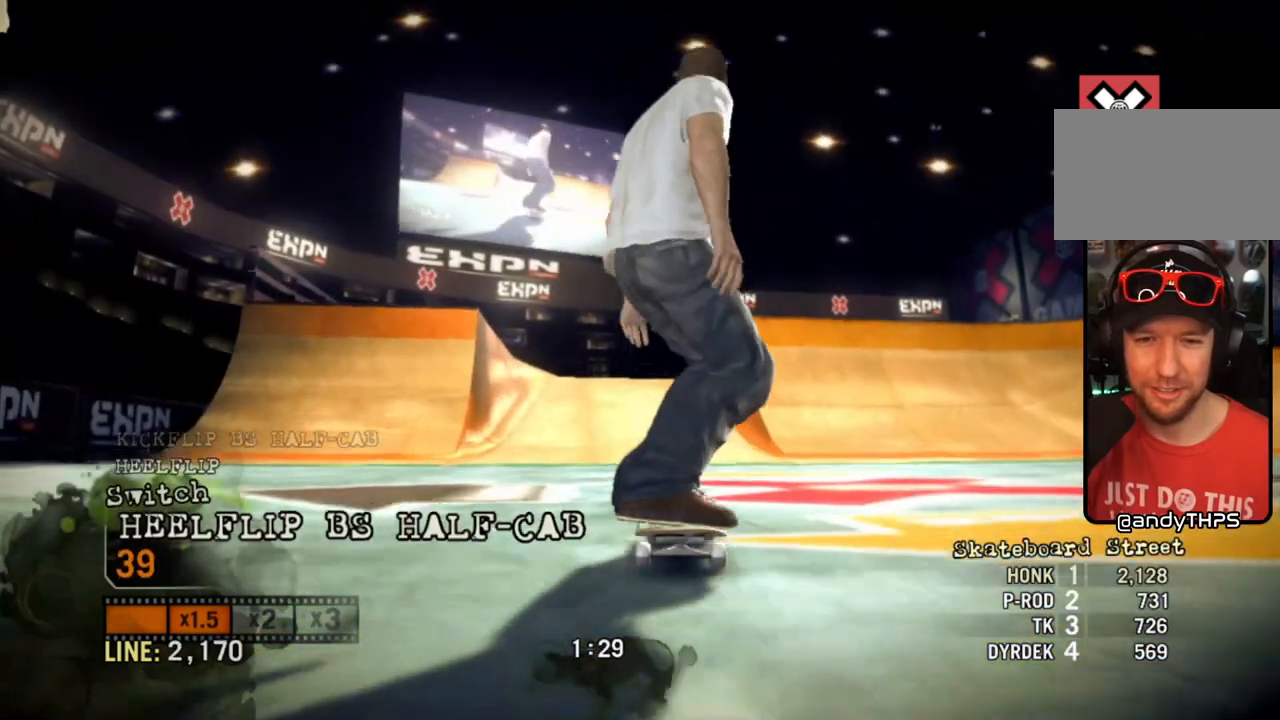
{"dt_ms": 500, "buttons": ["CROSS"], "left_stick": "center", "right_stick": "center", "events": [[217, "CROSS", "down"]]}
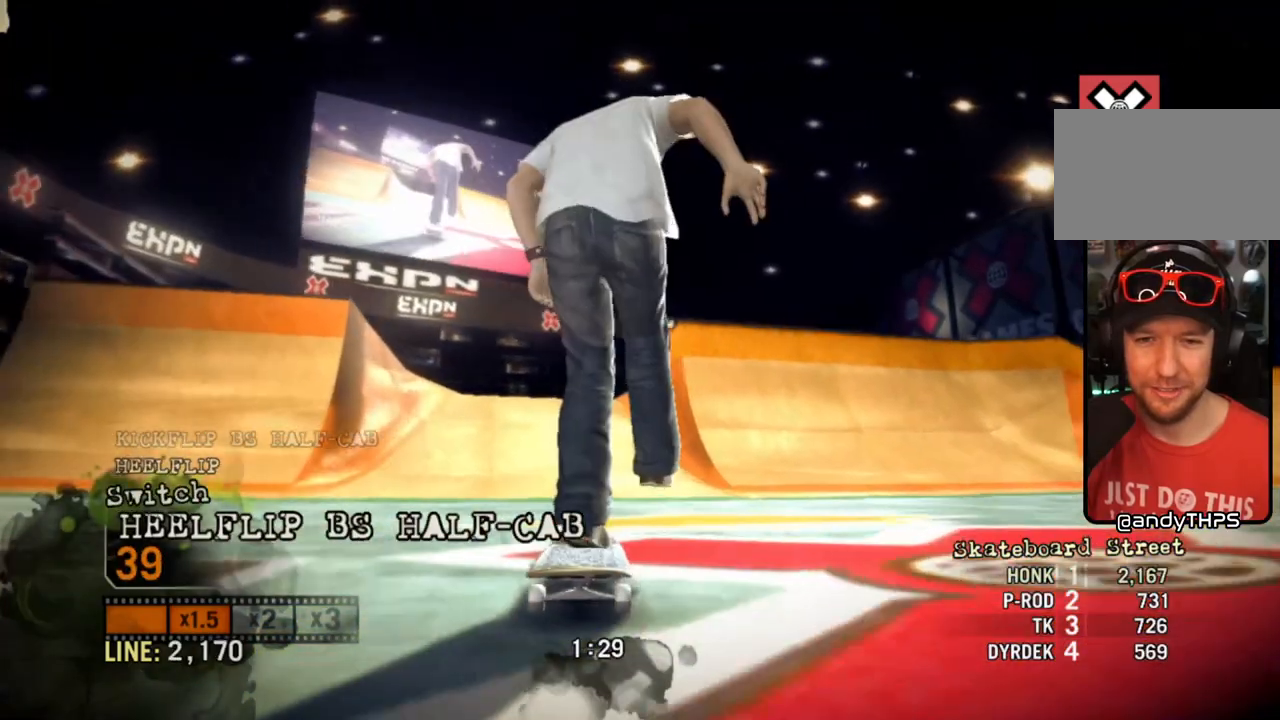
{"dt_ms": 500, "buttons": ["CROSS"], "left_stick": "left", "right_stick": "center", "events": [[17, "CROSS", "up"], [67, "CROSS", "down"], [100, "left_stick", "left"], [267, "left_stick", "center"], [450, "left_stick", "left"]]}
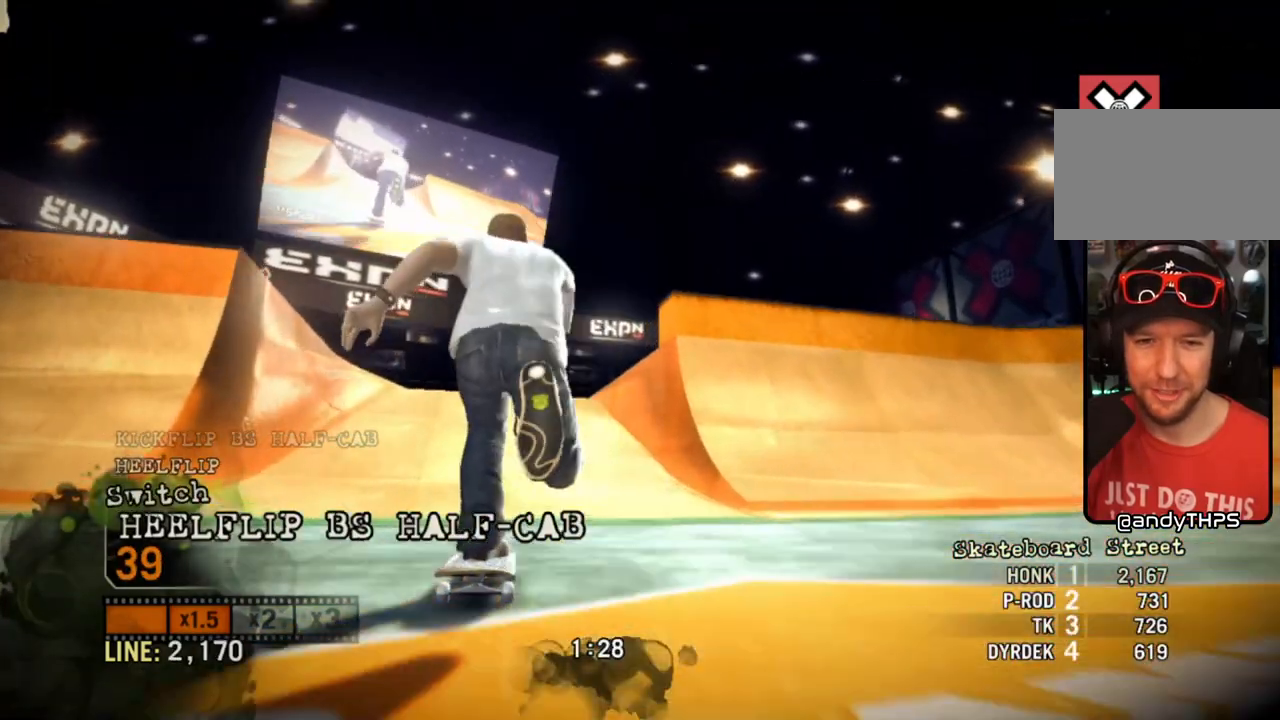
{"dt_ms": 500, "buttons": ["CROSS"], "left_stick": "center", "right_stick": "center", "events": [[33, "left_stick", "center"]]}
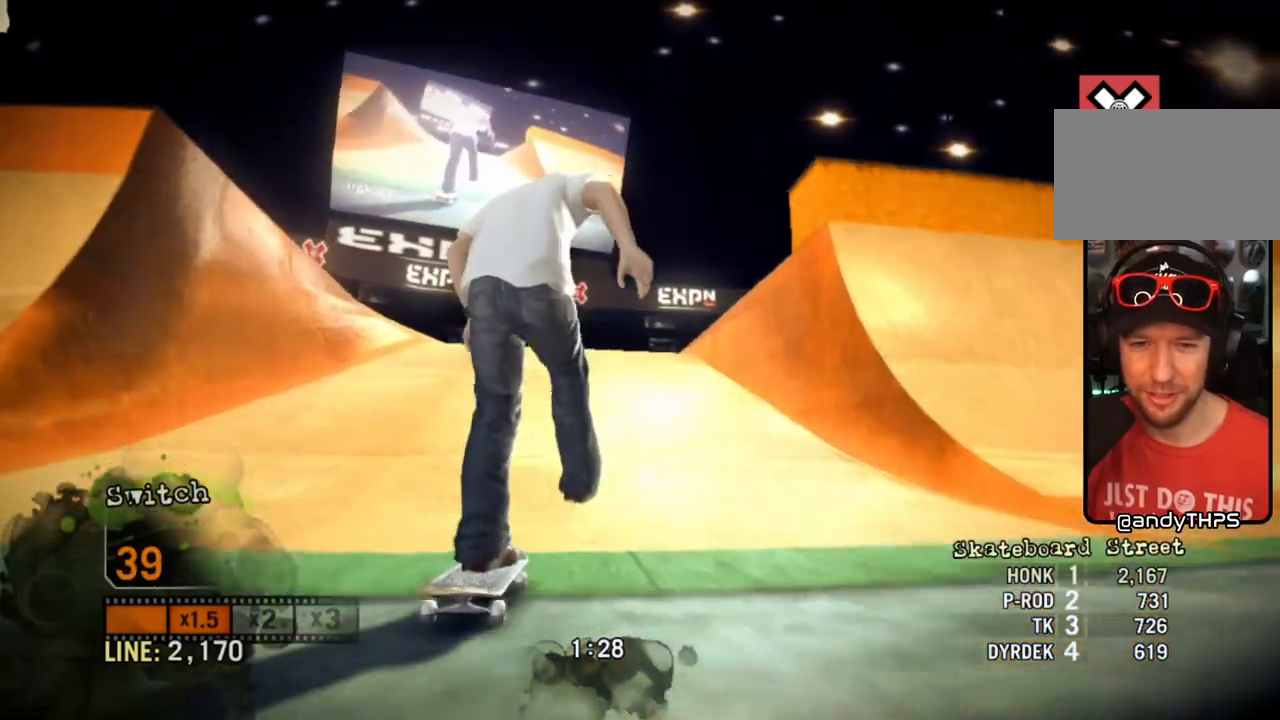
{"dt_ms": 500, "buttons": [], "left_stick": "right", "right_stick": "center", "events": [[367, "left_stick", "right"], [383, "CROSS", "up"]]}
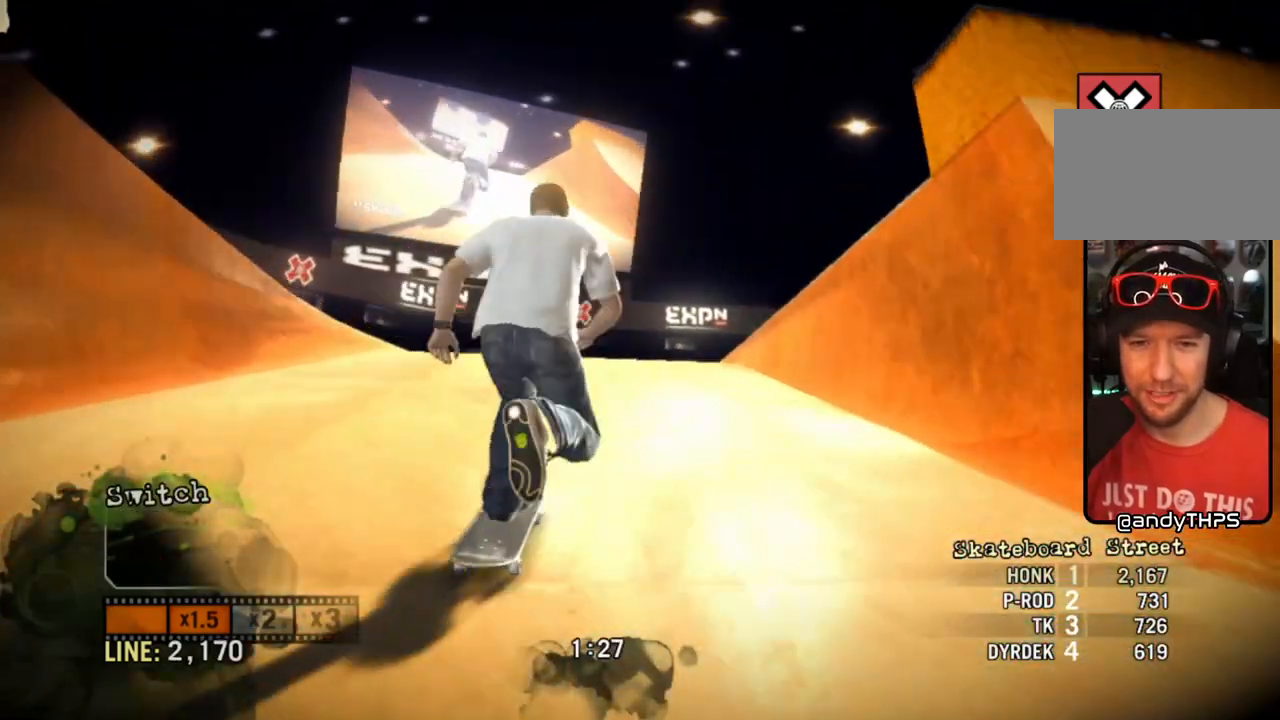
{"dt_ms": 500, "buttons": [], "left_stick": "center", "right_stick": "down-left", "events": [[50, "left_stick", "center"], [83, "right_stick", "up-right"], [217, "left_stick", "left"], [317, "left_stick", "center"], [500, "right_stick", "down-left"]]}
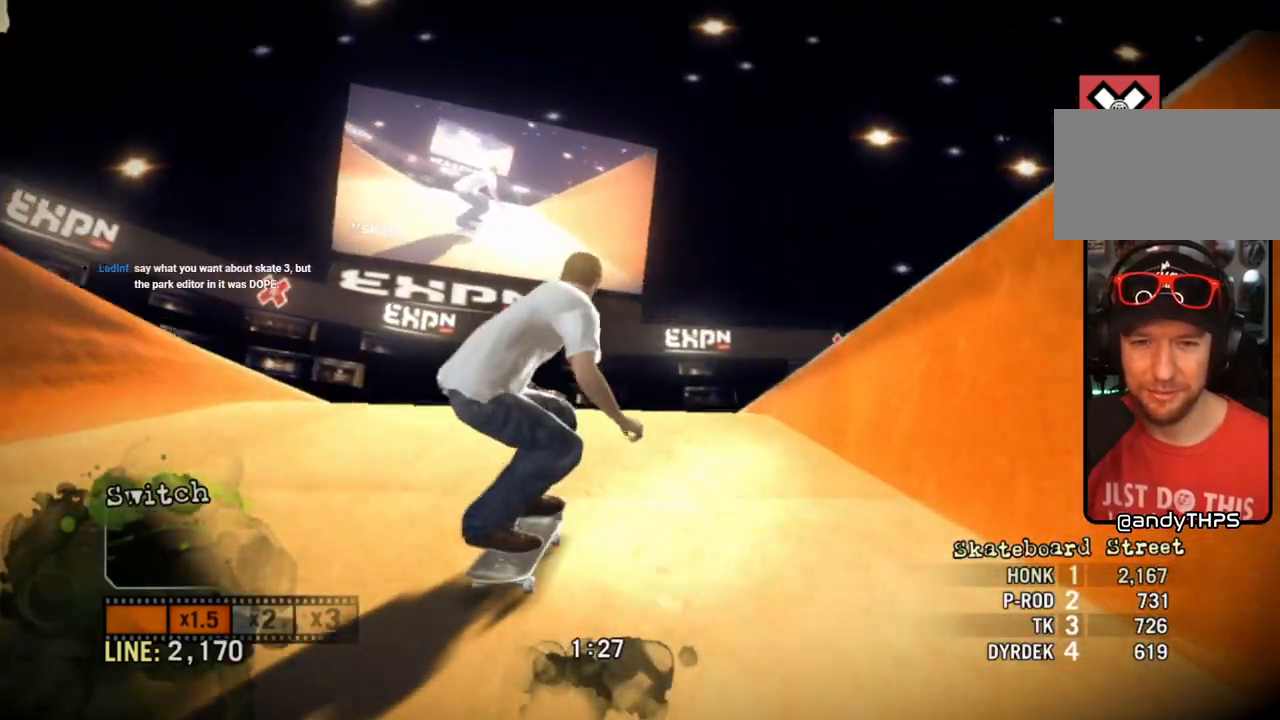
{"dt_ms": 500, "buttons": [], "left_stick": "left", "right_stick": "center", "events": [[17, "left_stick", "left"], [133, "right_stick", "center"]]}
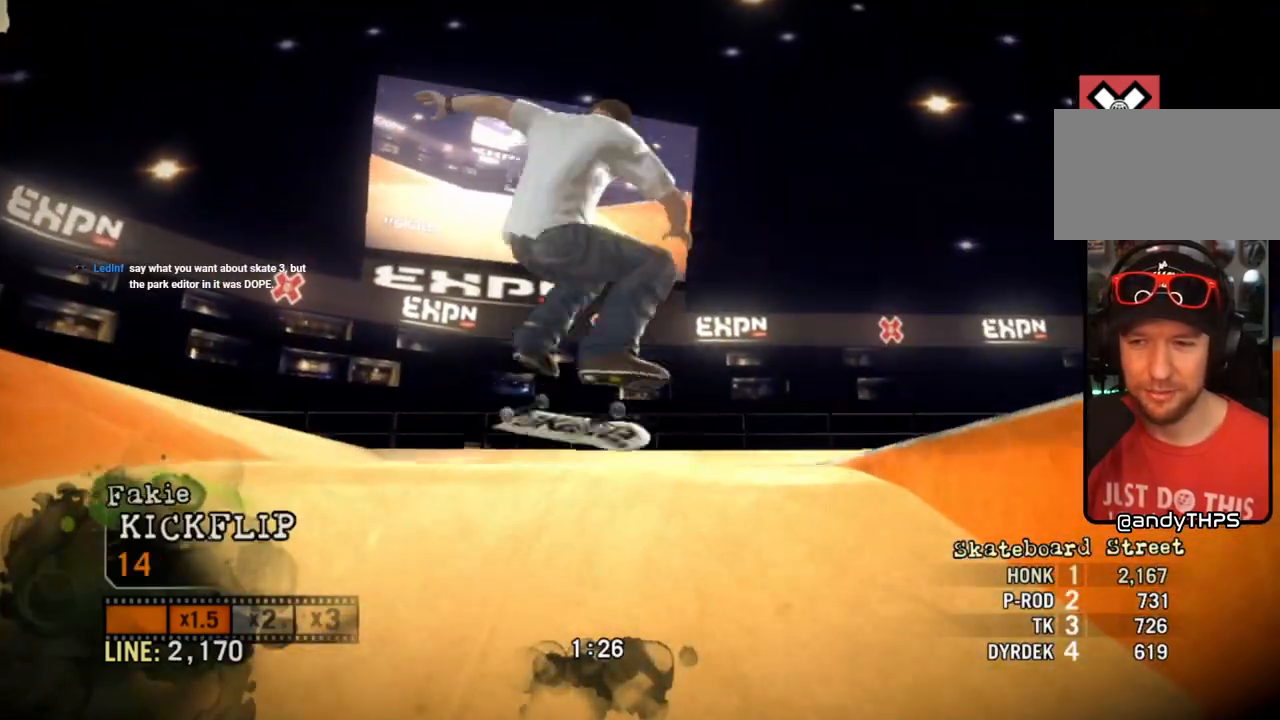
{"dt_ms": 500, "buttons": [], "left_stick": "center", "right_stick": "center", "events": [[183, "left_stick", "center"]]}
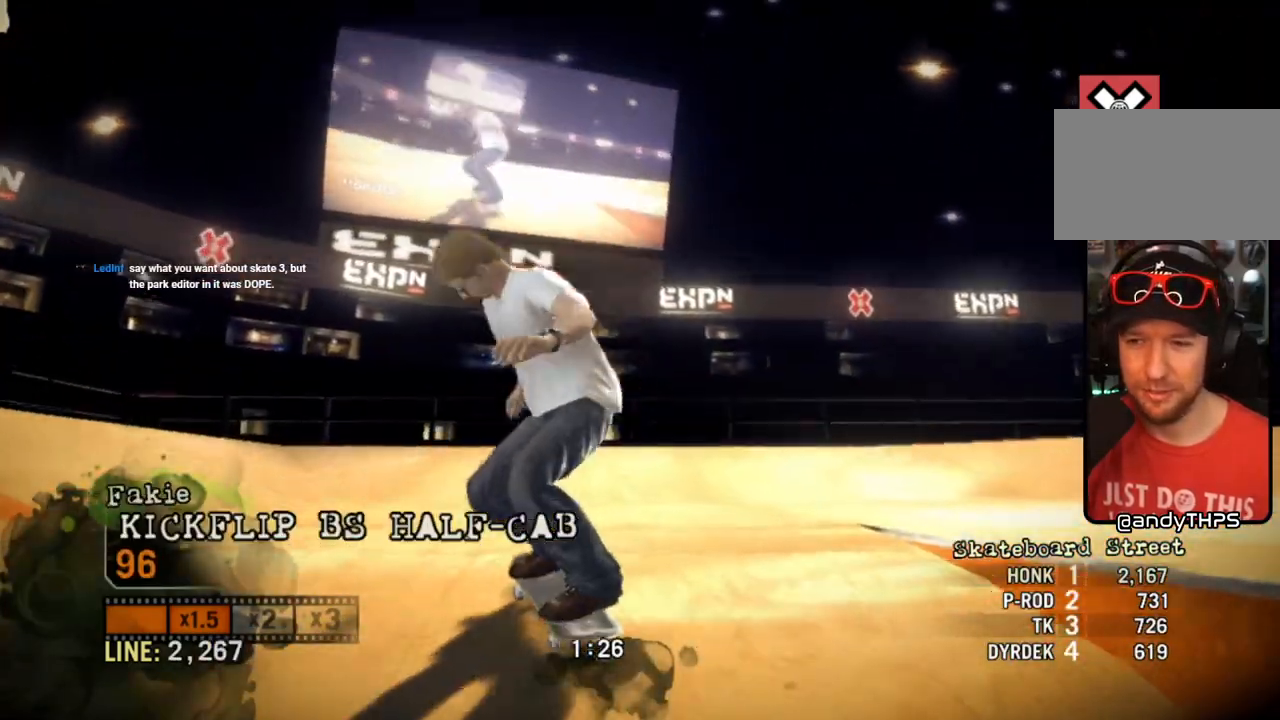
{"dt_ms": 500, "buttons": ["SQUARE"], "left_stick": "right", "right_stick": "center", "events": [[67, "left_stick", "right"], [150, "SQUARE", "down"], [283, "SQUARE", "up"], [333, "SQUARE", "down"]]}
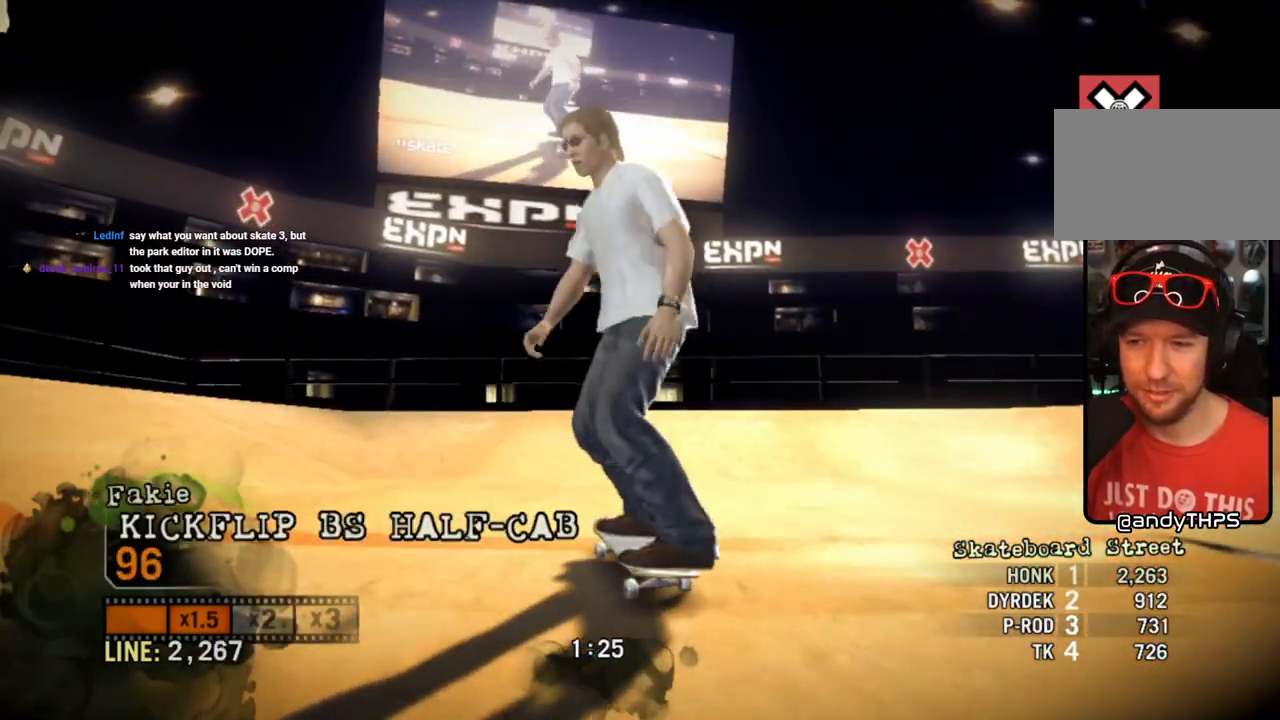
{"dt_ms": 500, "buttons": ["SQUARE"], "left_stick": "right", "right_stick": "center", "events": []}
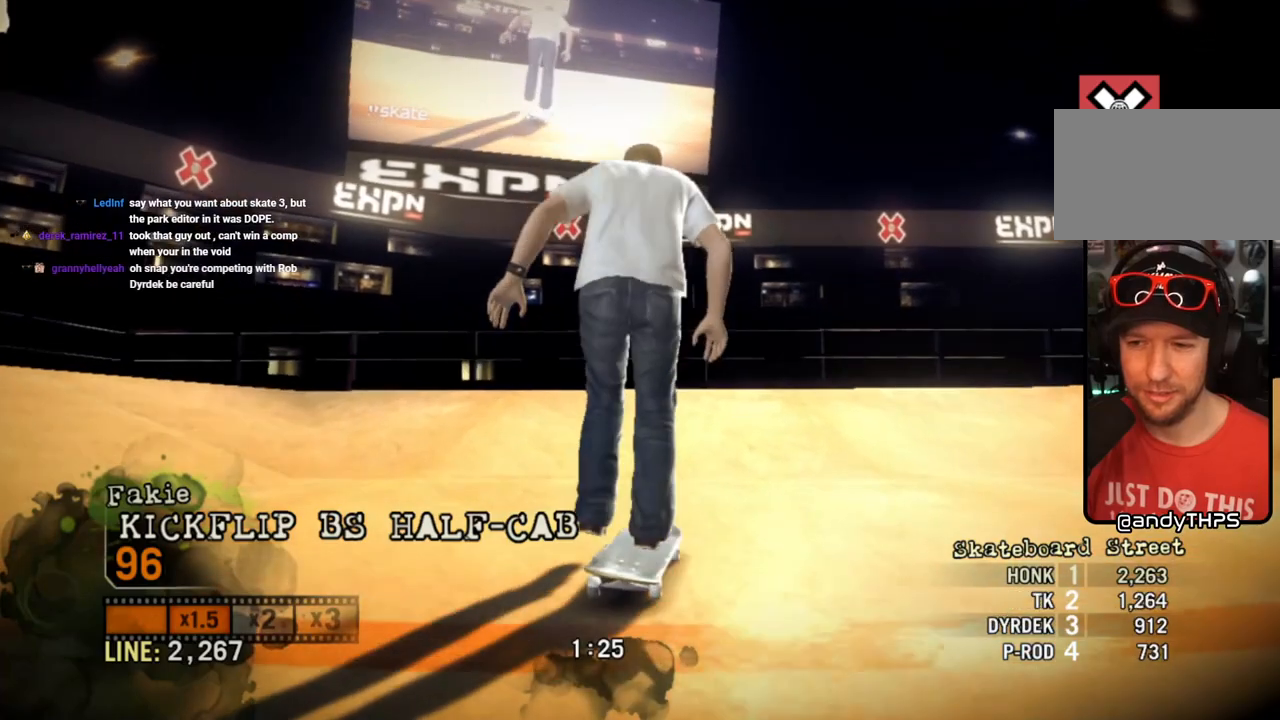
{"dt_ms": 500, "buttons": ["SQUARE"], "left_stick": "right", "right_stick": "center", "events": []}
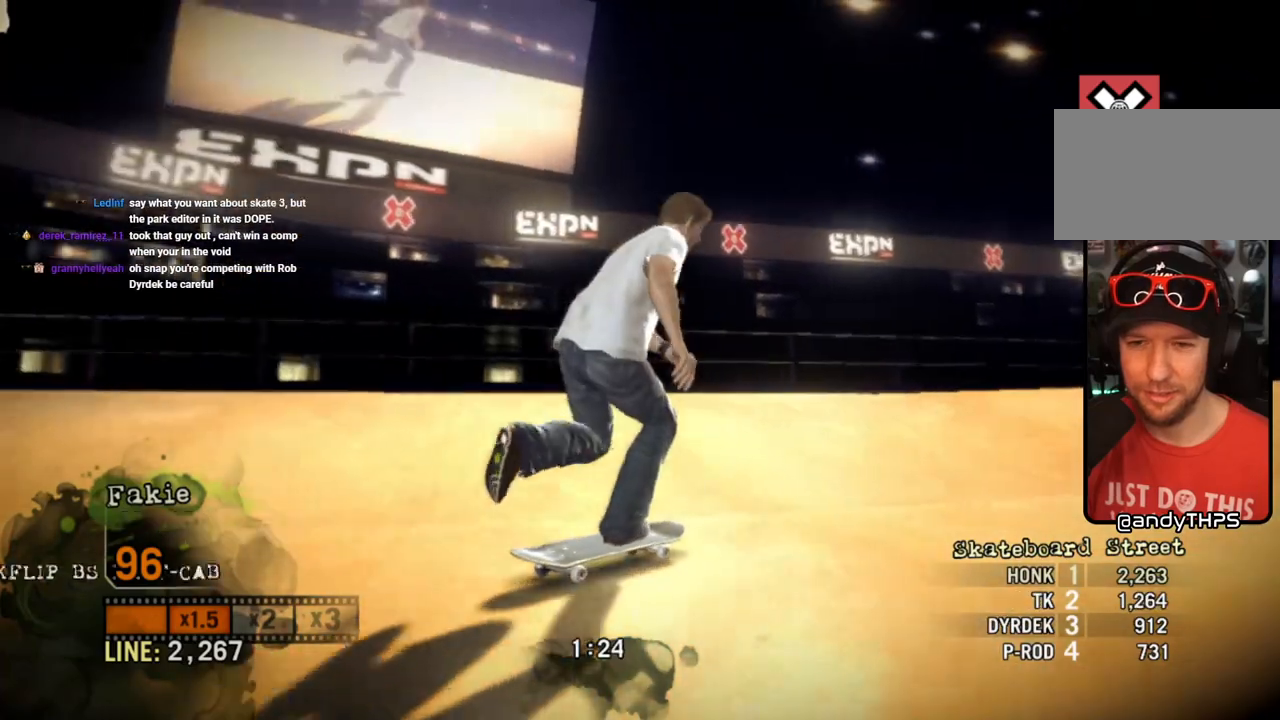
{"dt_ms": 500, "buttons": ["SQUARE"], "left_stick": "right", "right_stick": "center", "events": []}
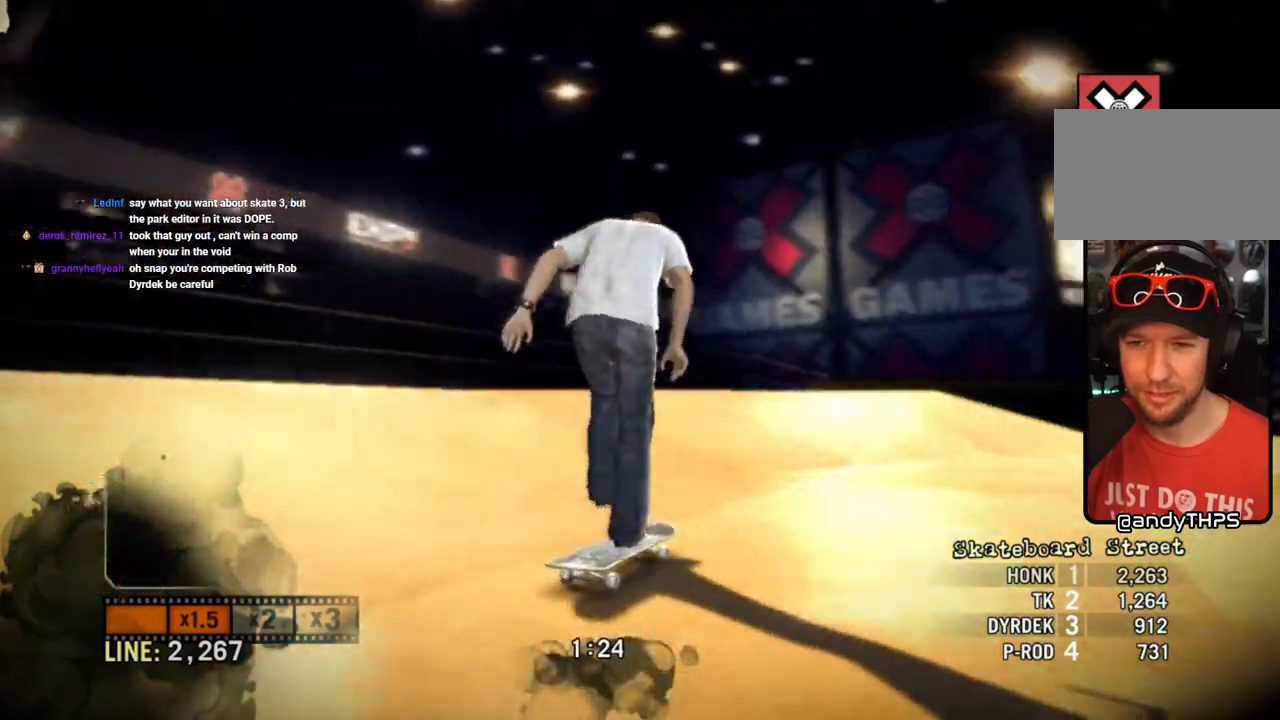
{"dt_ms": 500, "buttons": [], "left_stick": "center", "right_stick": "center", "events": [[183, "left_stick", "up-left"], [317, "left_stick", "center"], [467, "SQUARE", "up"]]}
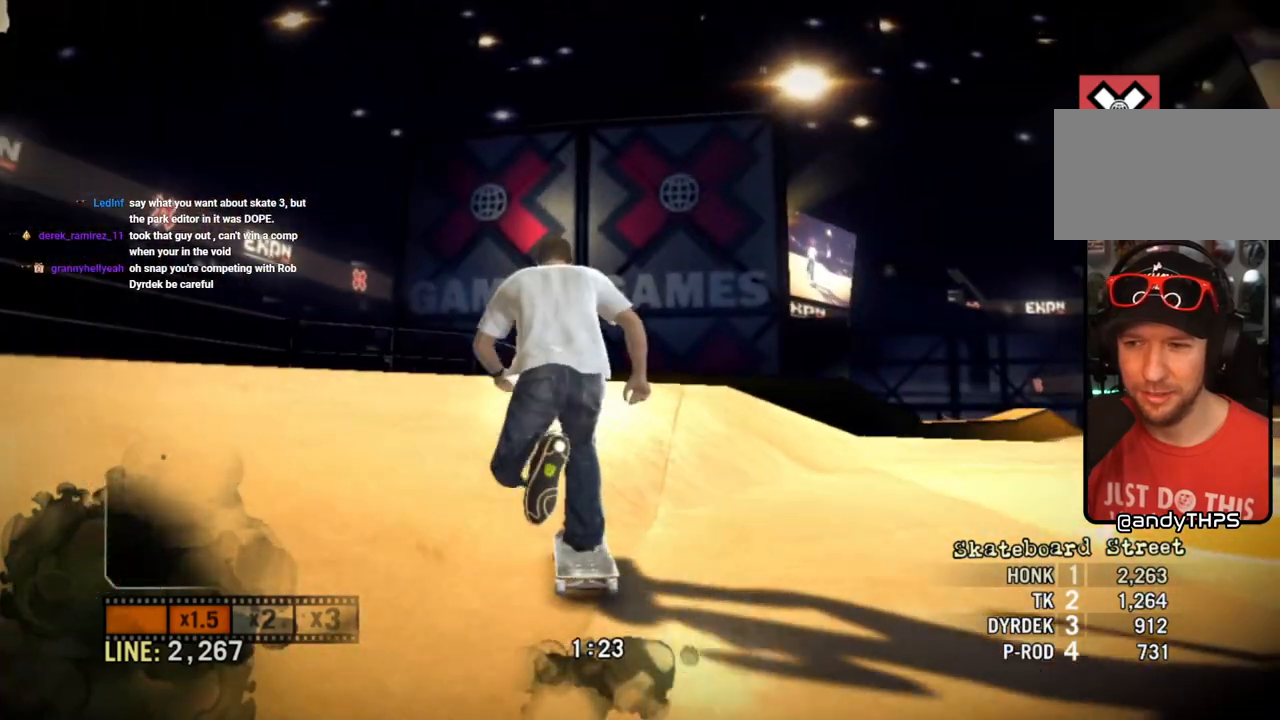
{"dt_ms": 500, "buttons": [], "left_stick": "right", "right_stick": "up-right", "events": [[183, "right_stick", "up-right"], [417, "left_stick", "right"]]}
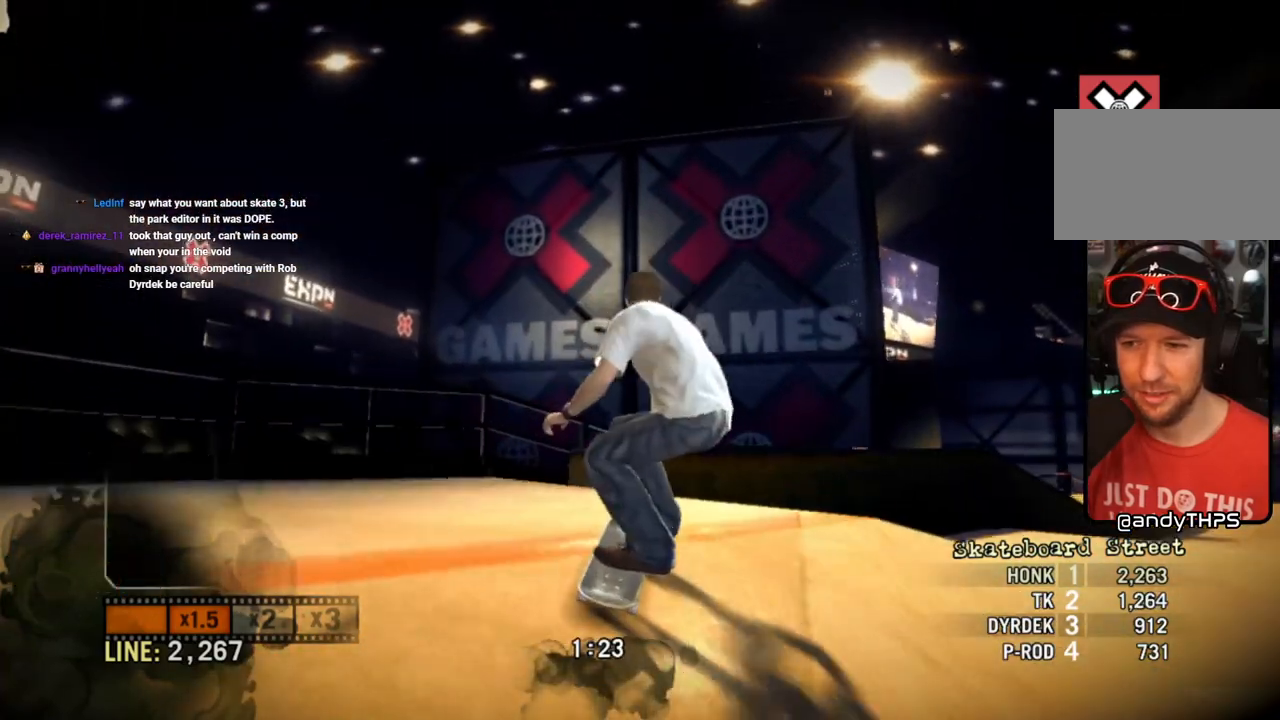
{"dt_ms": 500, "buttons": [], "left_stick": "left", "right_stick": "center", "events": [[100, "right_stick", "down-left"], [150, "left_stick", "left"], [233, "right_stick", "center"]]}
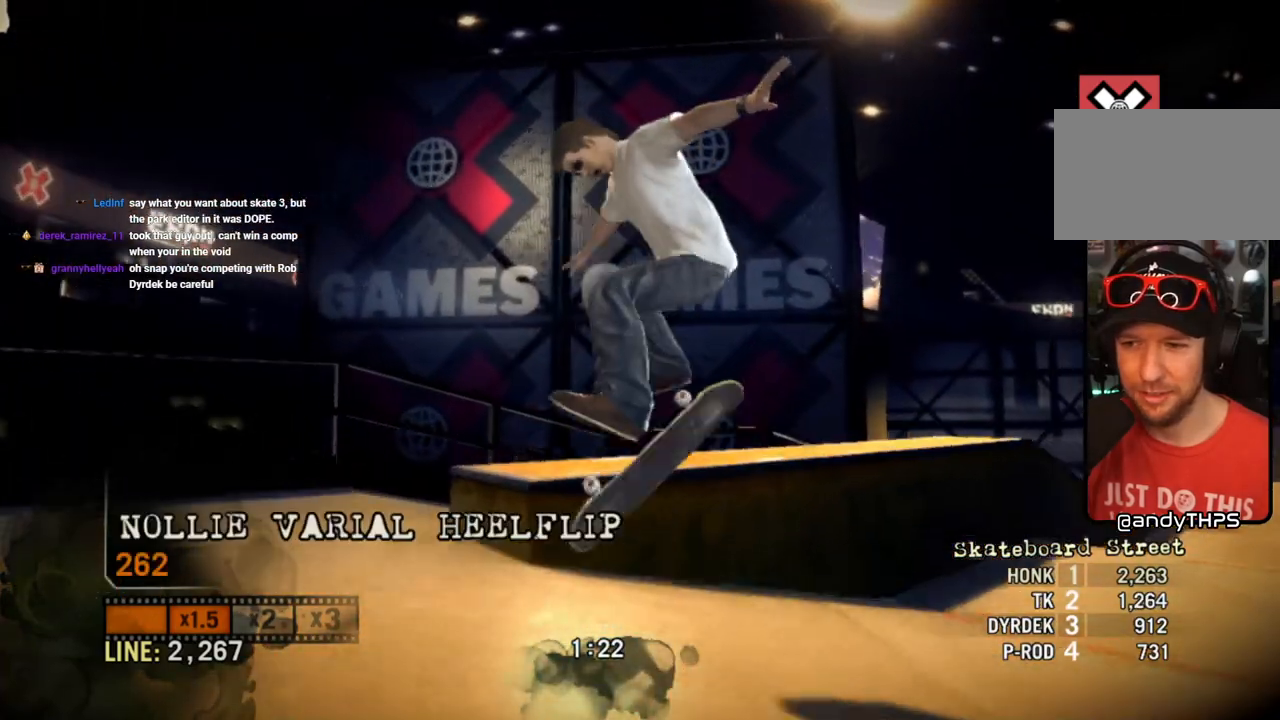
{"dt_ms": 500, "buttons": [], "left_stick": "center", "right_stick": "center", "events": [[250, "left_stick", "center"]]}
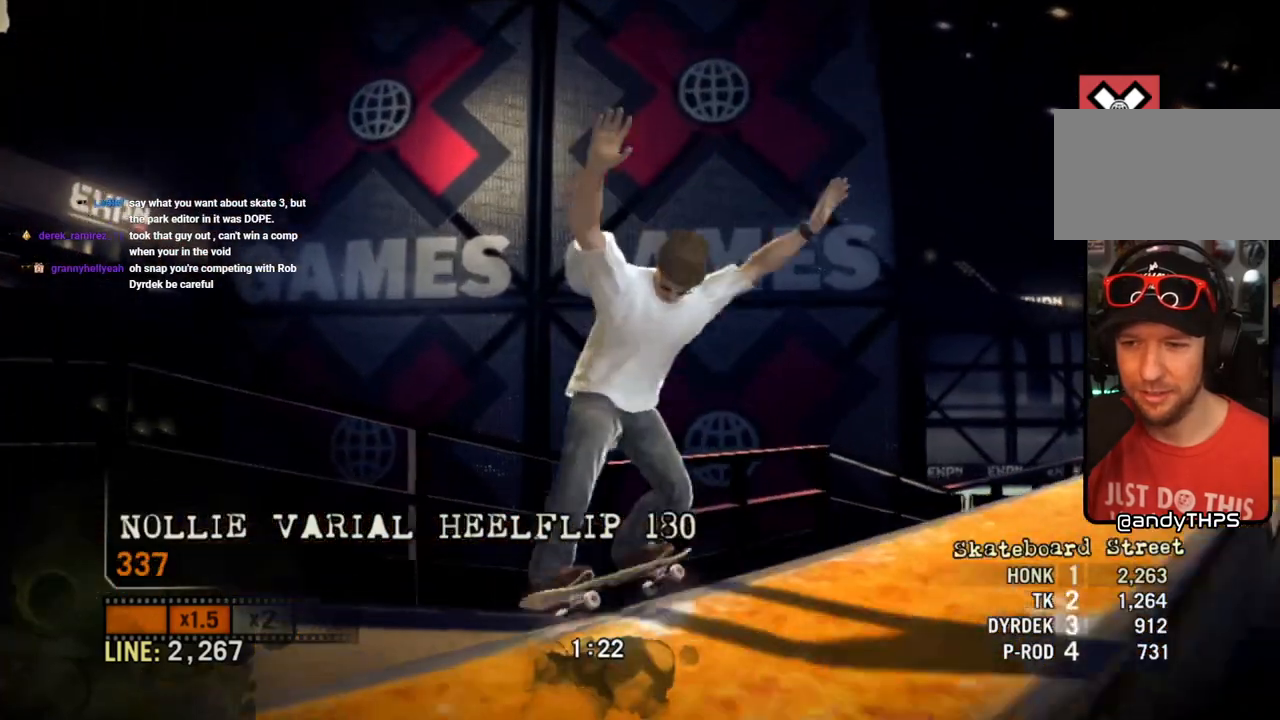
{"dt_ms": 500, "buttons": [], "left_stick": "right", "right_stick": "center", "events": [[450, "left_stick", "right"]]}
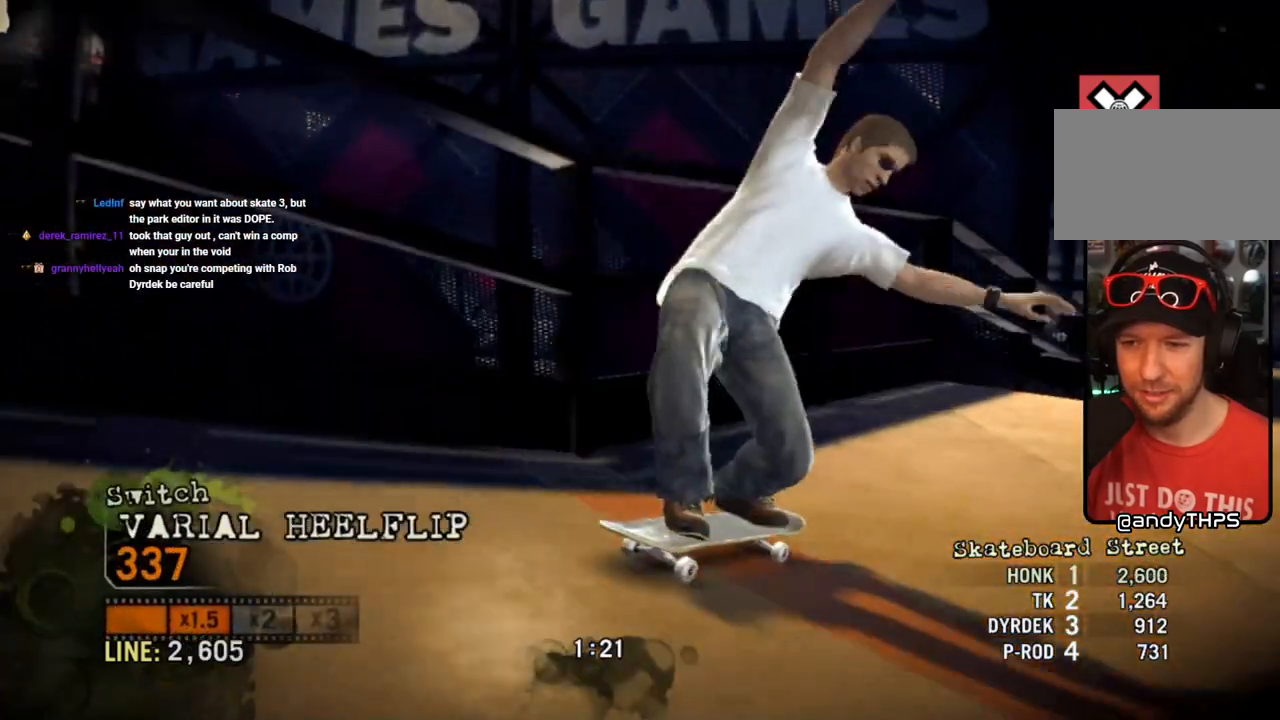
{"dt_ms": 500, "buttons": [], "left_stick": "right", "right_stick": "center", "events": [[167, "left_stick", "center"], [267, "left_stick", "up-left"], [400, "left_stick", "center"], [500, "left_stick", "right"]]}
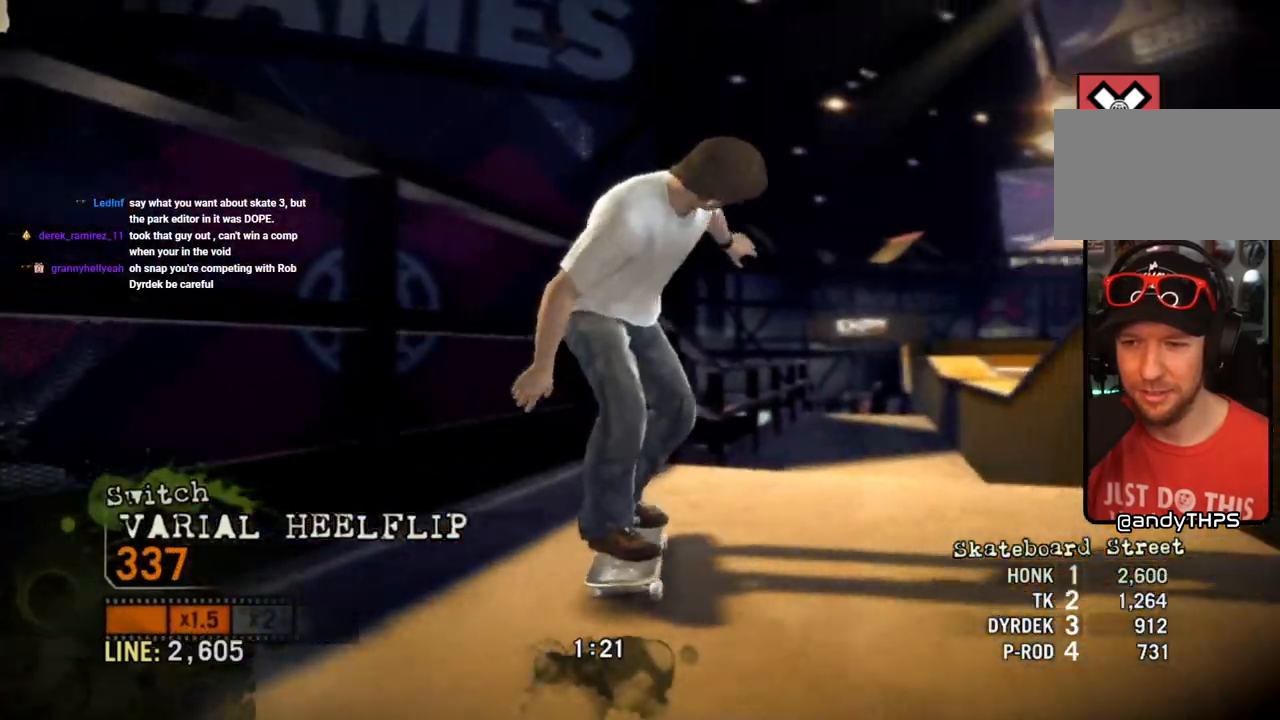
{"dt_ms": 500, "buttons": [], "left_stick": "right", "right_stick": "center", "events": [[150, "left_stick", "center"], [200, "CROSS", "down"], [300, "CROSS", "up"], [367, "CROSS", "down"], [483, "CROSS", "up"], [483, "left_stick", "right"]]}
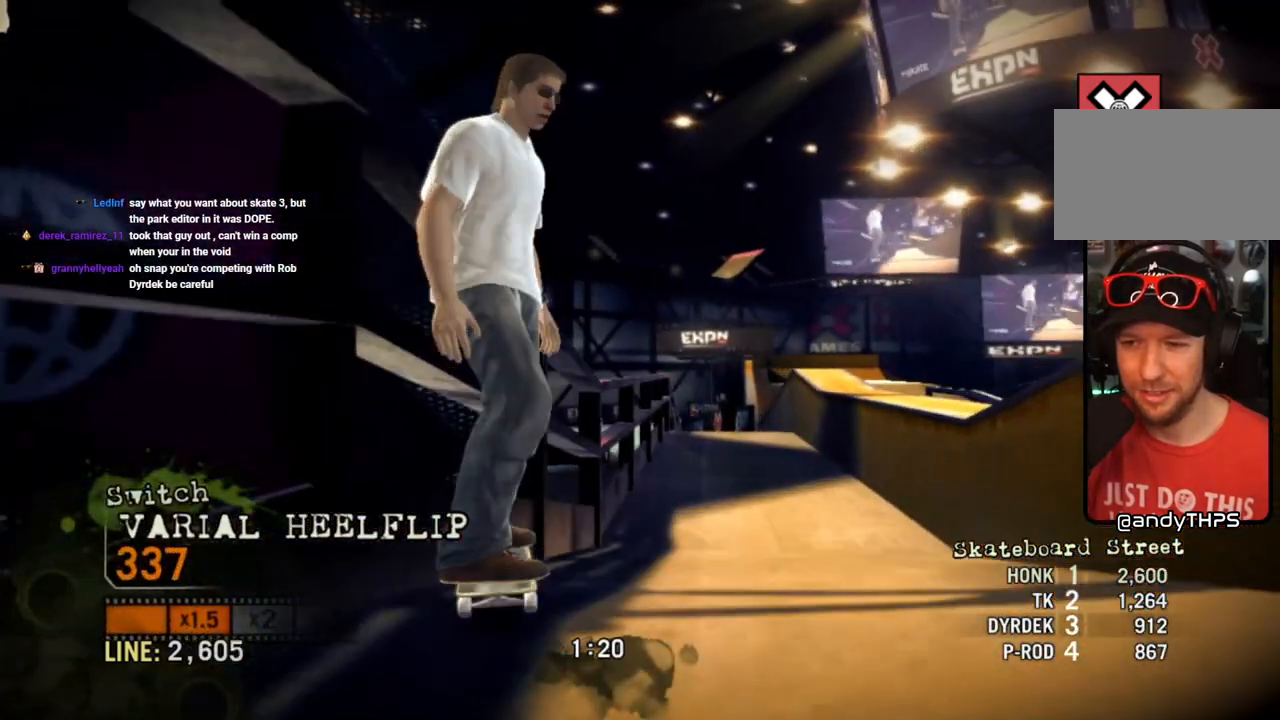
{"dt_ms": 500, "buttons": [], "left_stick": "center", "right_stick": "center", "events": [[33, "CROSS", "down"], [150, "CROSS", "up"], [200, "CROSS", "down"], [467, "CROSS", "up"], [467, "left_stick", "center"]]}
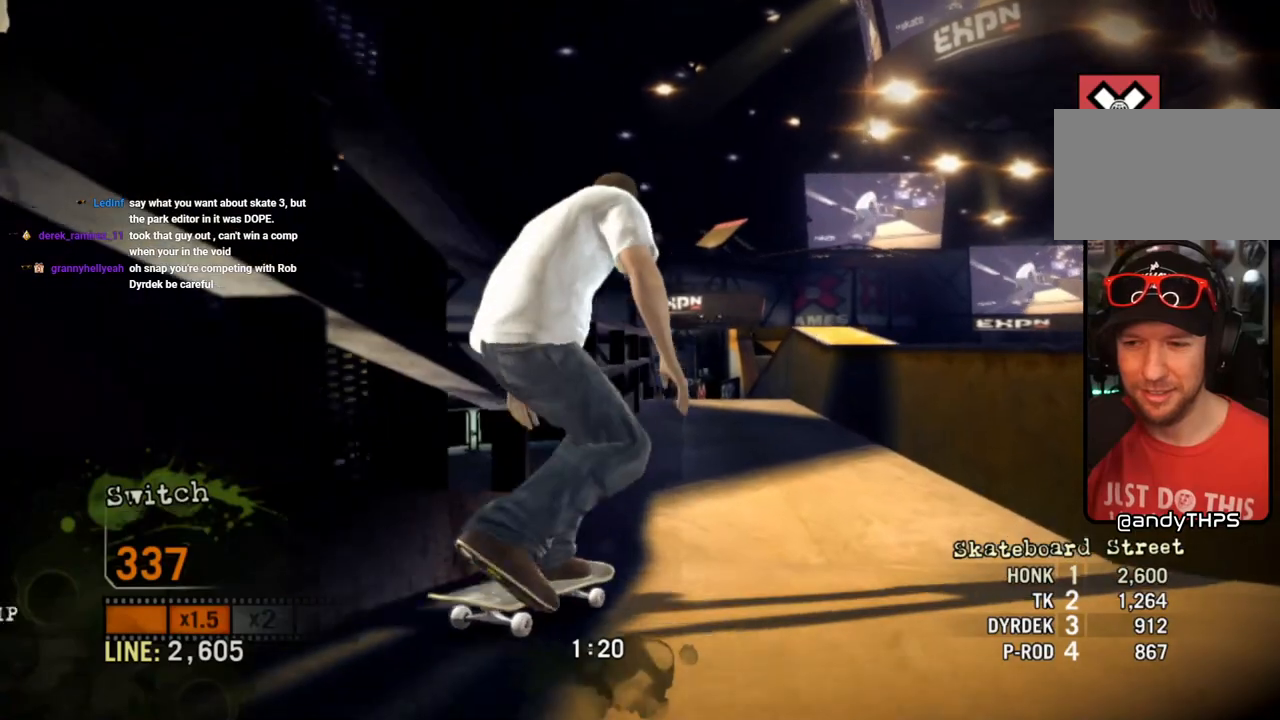
{"dt_ms": 500, "buttons": [], "left_stick": "center", "right_stick": "center", "events": [[17, "CROSS", "down"], [217, "left_stick", "left"], [383, "left_stick", "center"], [450, "CROSS", "up"]]}
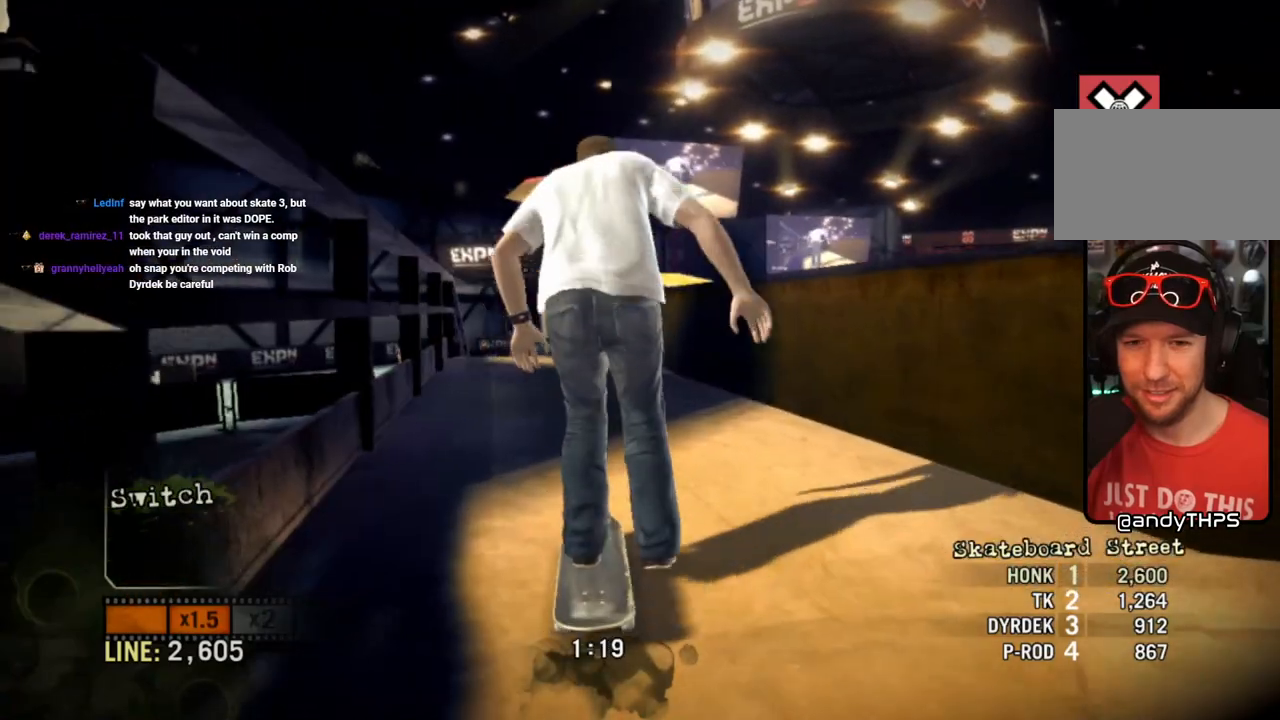
{"dt_ms": 500, "buttons": [], "left_stick": "center", "right_stick": "up-right", "events": [[467, "right_stick", "up-right"]]}